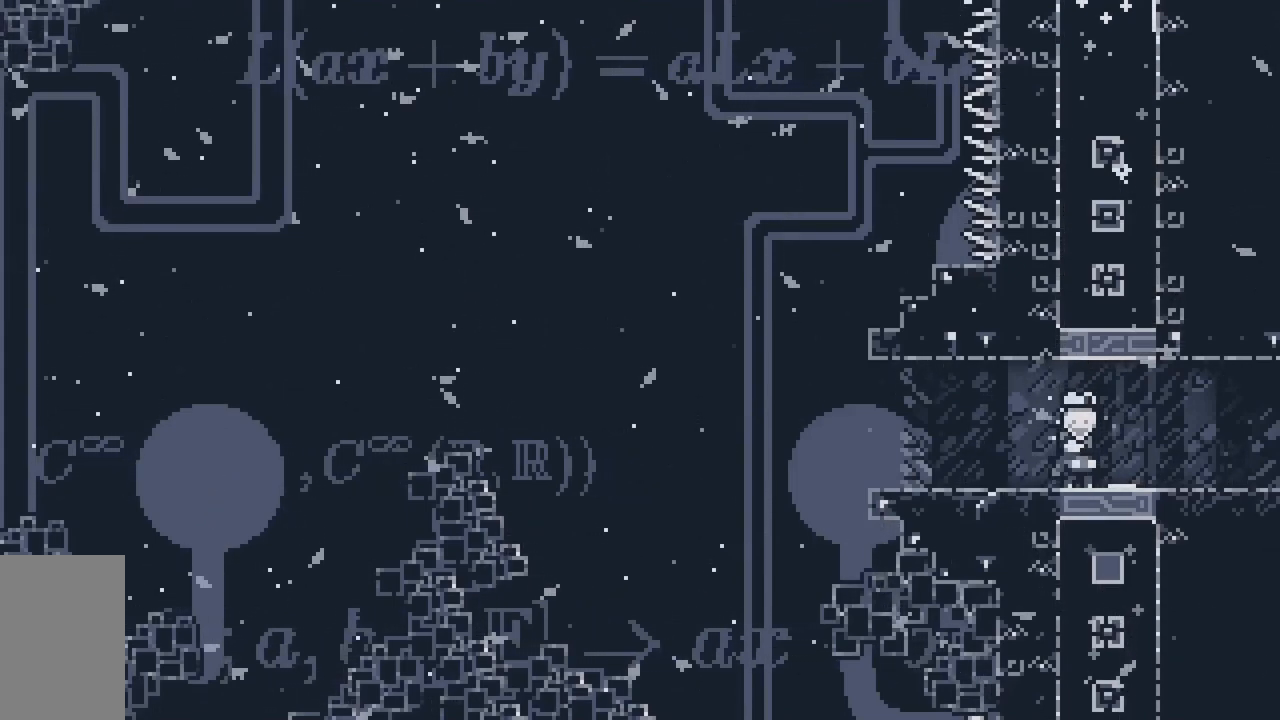
Gameplay with keyboard; each line is a JSON object with the keys held at the frame after it. "events" lists presses ("down") and releases ("up") of "dash", "demo", "down", "grab", "jump", "jump2", "left", "right", "talk" and "up" between this image and that frame as [ms after this image, input, new state], when the widget could be followed in between. No other keys are recorded. Mouse input is not recorded. Key names are as the overlay labels them; some are game actions (e.g. jump) rather than physical keys.
{"keys": ["dash", "right"], "events": [[383, "right", "down"], [433, "dash", "down"]]}
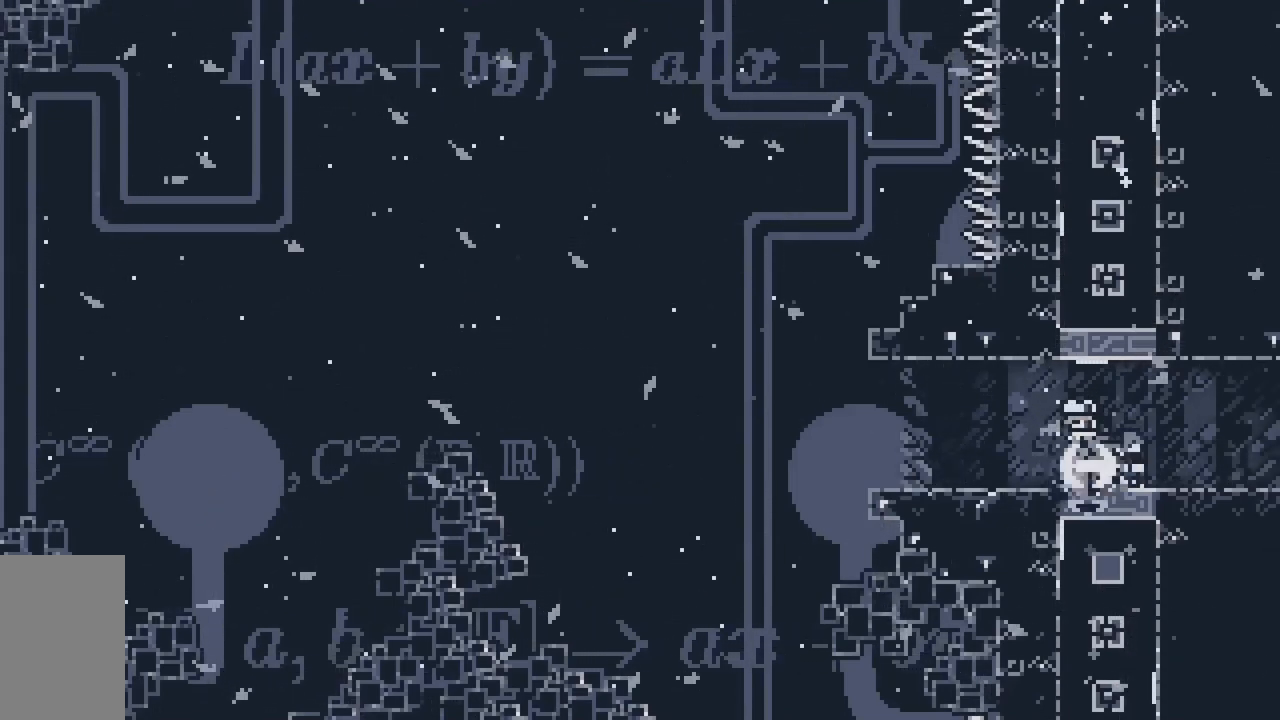
{"keys": ["right"], "events": [[33, "dash", "up"]]}
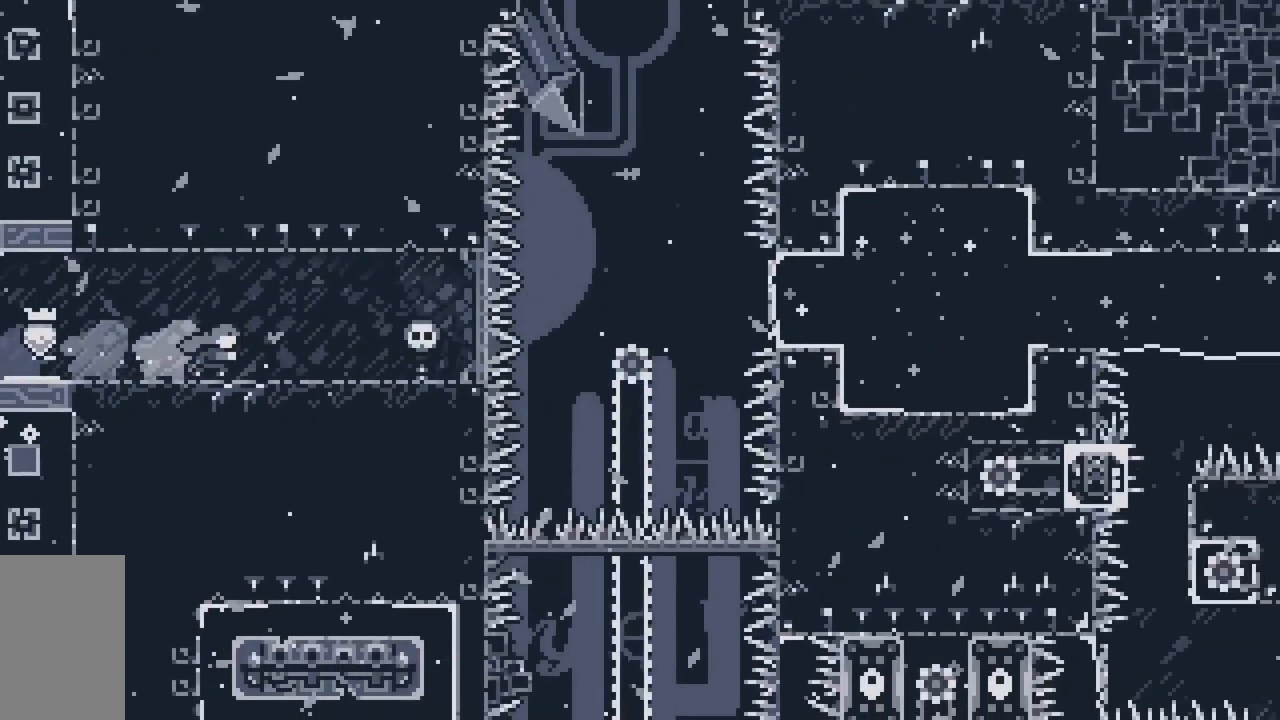
{"keys": ["right"], "events": []}
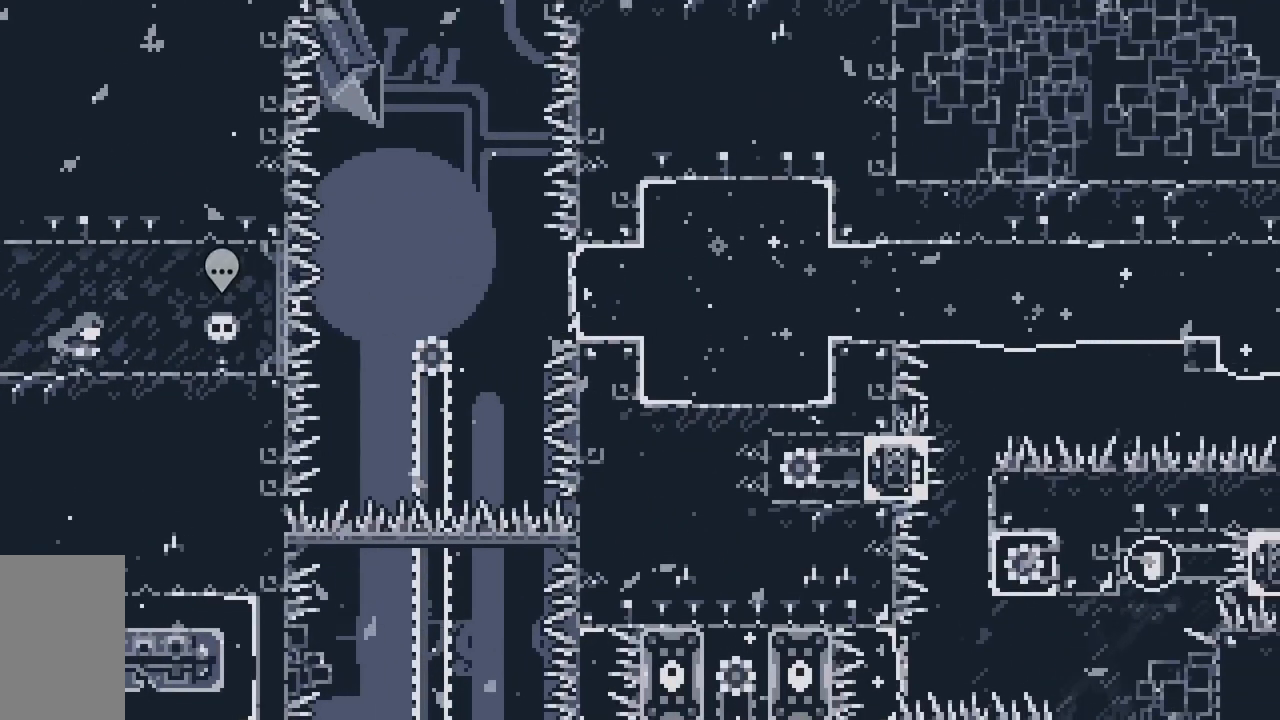
{"keys": ["jump2", "right"], "events": [[100, "dash", "down"], [333, "jump2", "down"], [383, "dash", "up"]]}
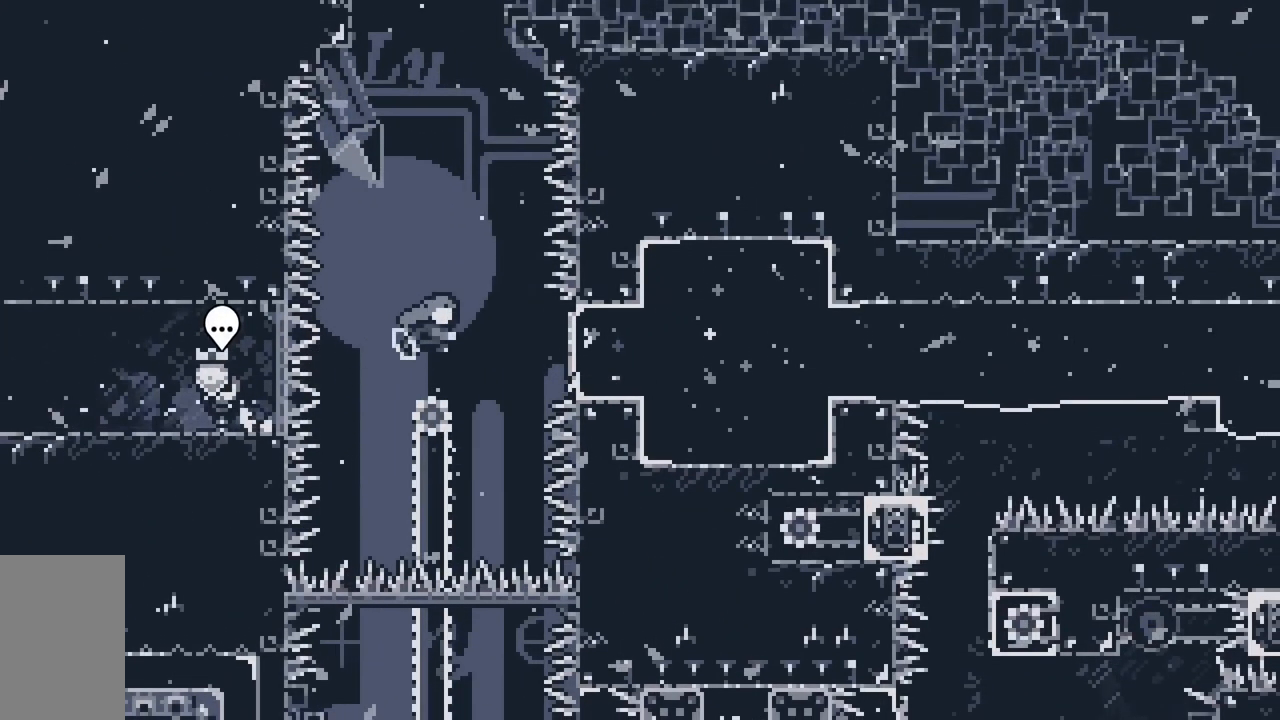
{"keys": [], "events": [[33, "dash", "down"], [267, "dash", "up"], [267, "jump2", "up"], [267, "right", "up"]]}
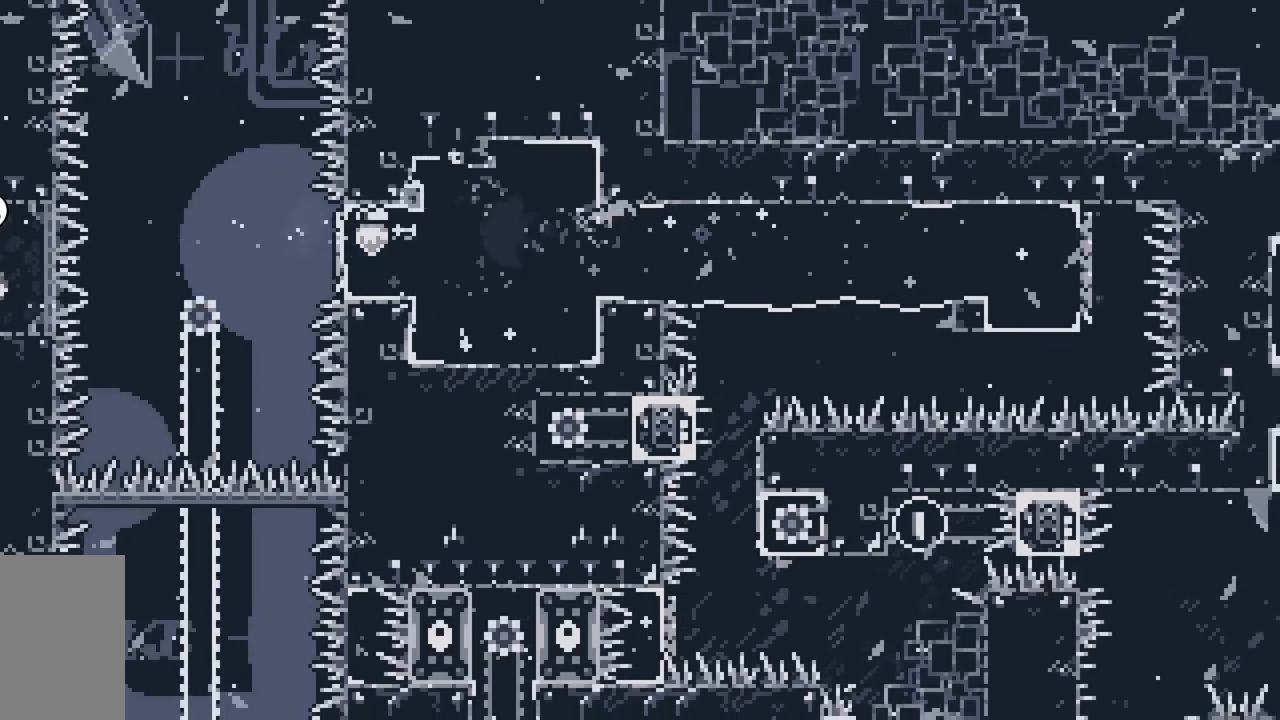
{"keys": [], "events": []}
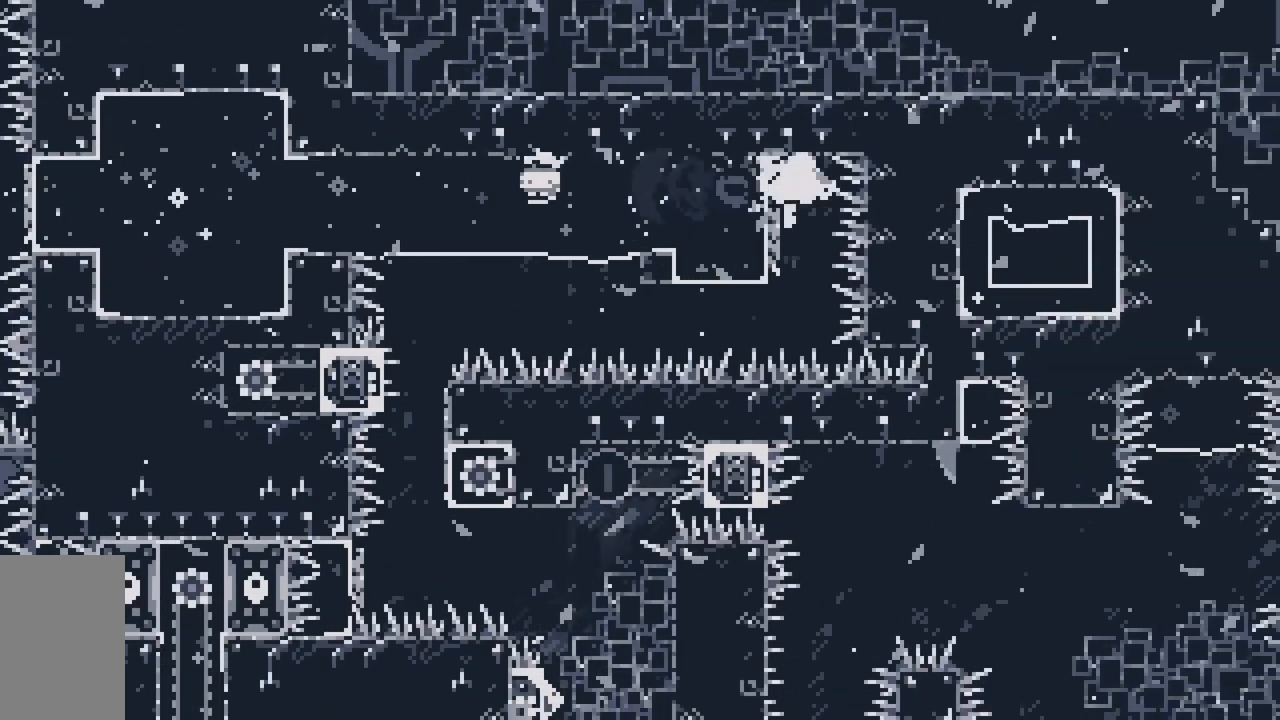
{"keys": ["dash", "jump2", "left"], "events": [[50, "dash", "down"], [50, "down", "down"], [50, "left", "down"], [250, "down", "up"], [333, "jump2", "down"]]}
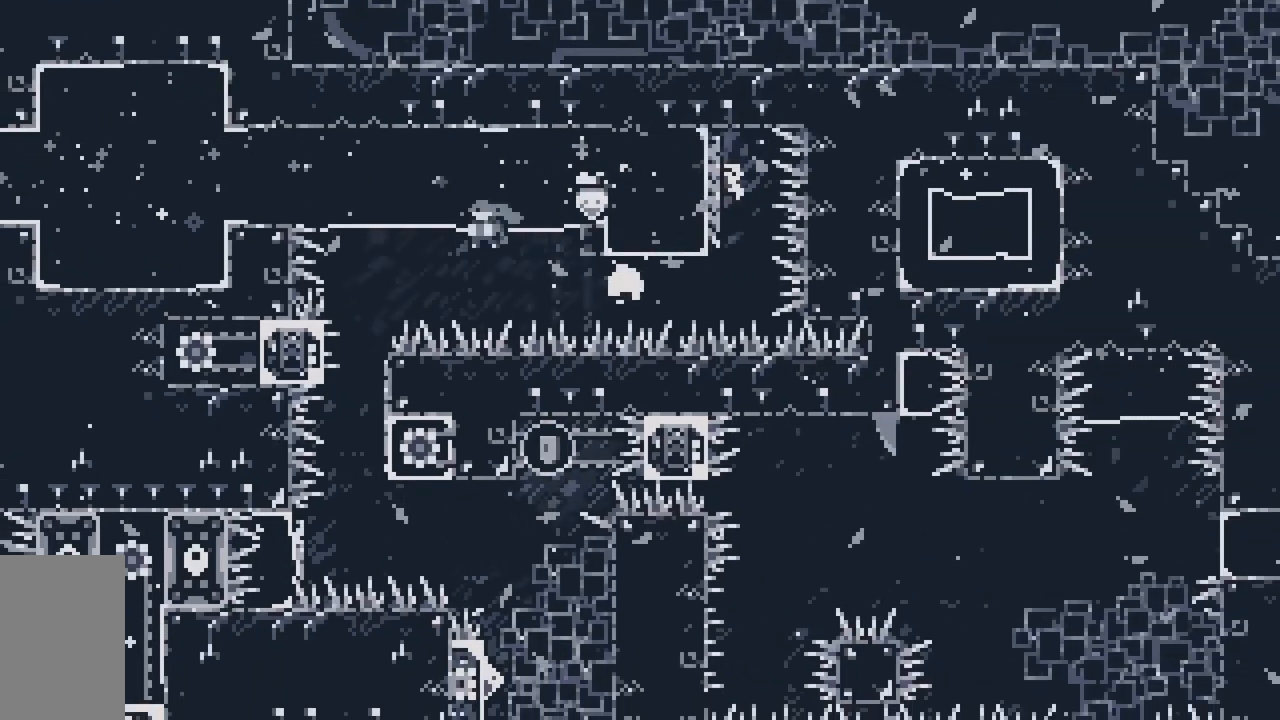
{"keys": [], "events": [[33, "grab", "down"], [450, "dash", "up"], [450, "grab", "up"], [450, "jump2", "up"], [450, "left", "up"]]}
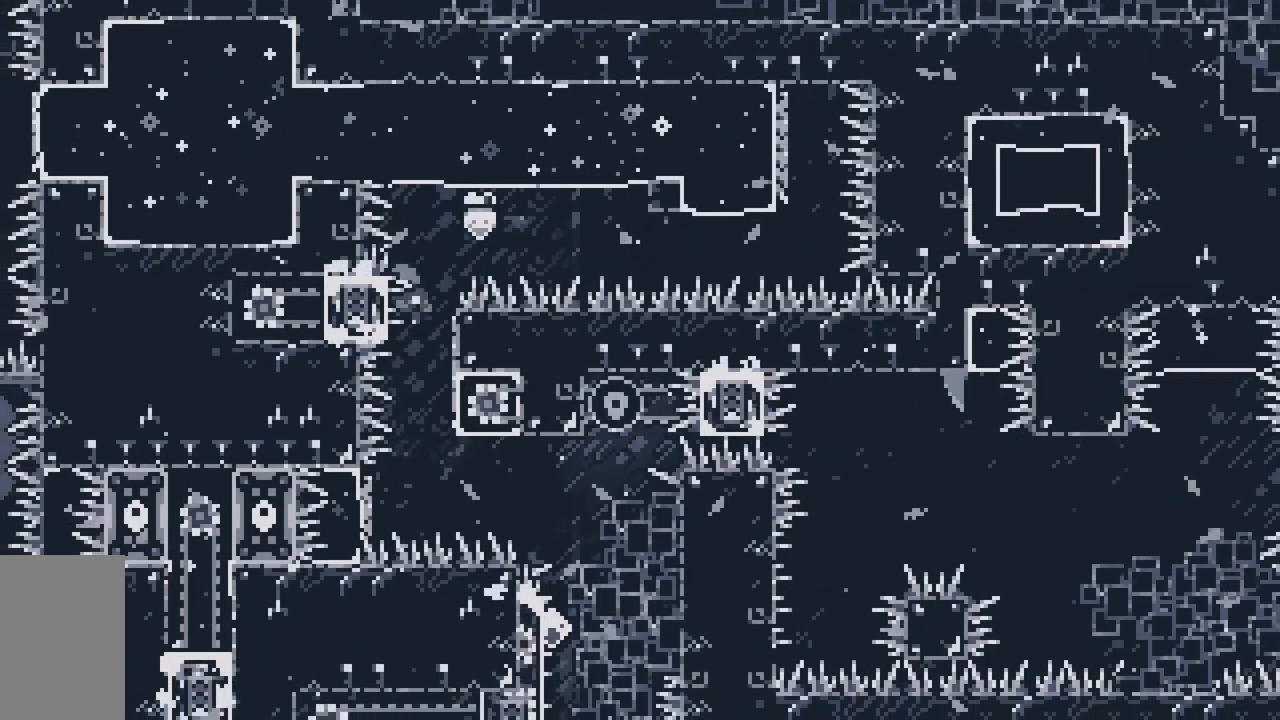
{"keys": ["dash", "jump2", "right"], "events": [[133, "dash", "down"], [133, "down", "down"], [133, "right", "down"], [317, "down", "up"], [467, "jump2", "down"]]}